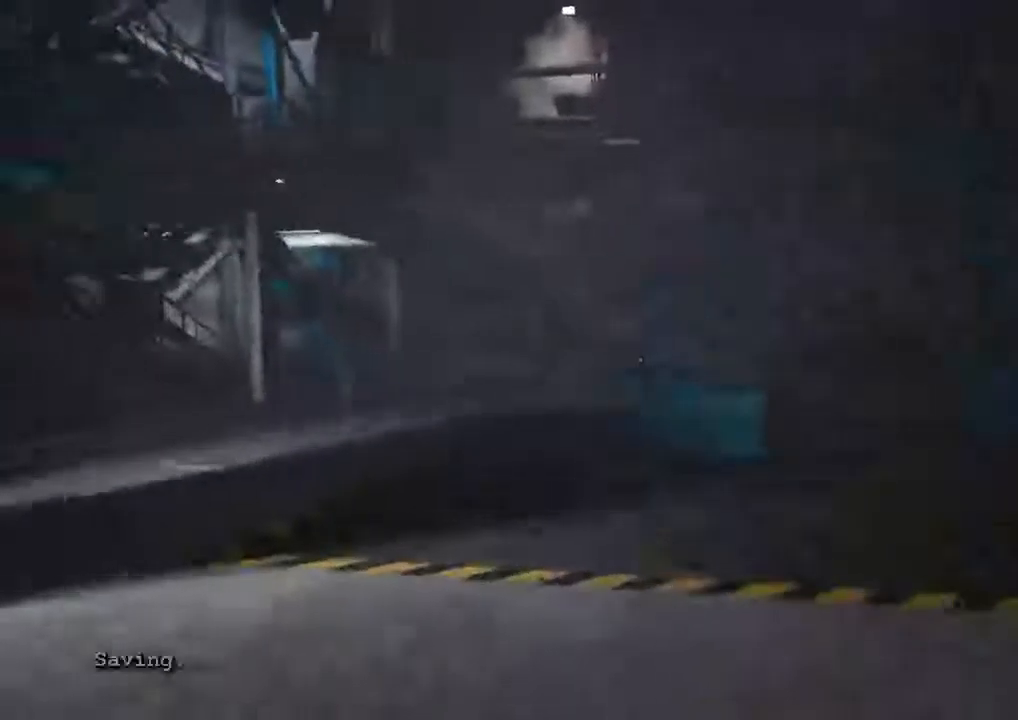
Gameplay with keyboard and mouse; each line is a JSON object with the keys and mouse buttons held at the frame after it. "events" lists presses ("down") and releases ("up") of "1", "2", "3", "4", "5", "a", "alt", "c", "ctrl", "d", "e", "f", "q", "r", "s", "shift", "space", "tab", "v", "w", "x", "z", "mouse_left", "mouse_middle", "mouse_right", "mouse_wheel_up" and "mouse_wheel_down" between this image and that frame as [ms after this image, input, new state], when the widget could be followed in between. "mouse_left", "mouse_middle", "mouse_right", "mouse_wheel_up", "mouse_wheel_down" = the "left", "middle", "right", "wheel_up", "wheel_down" buttons of the "mouse" list. No other keys are recorded. Mouse movement is not recorded.
{"keys": ["shift", "w"], "mouse": [], "events": []}
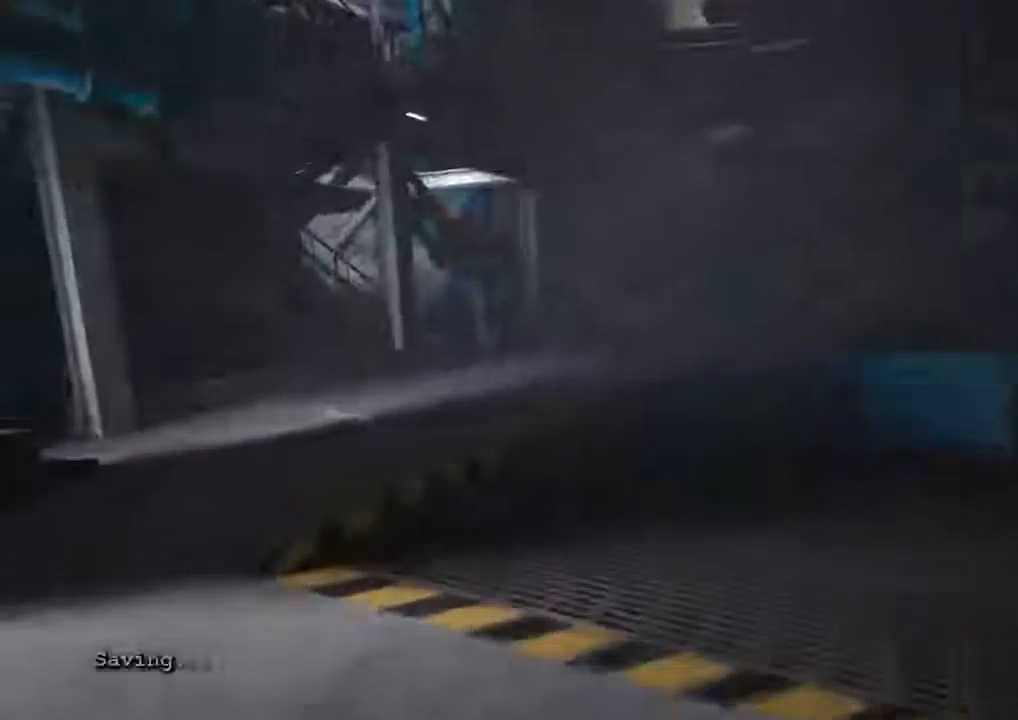
{"keys": ["shift", "w"], "mouse": [], "events": []}
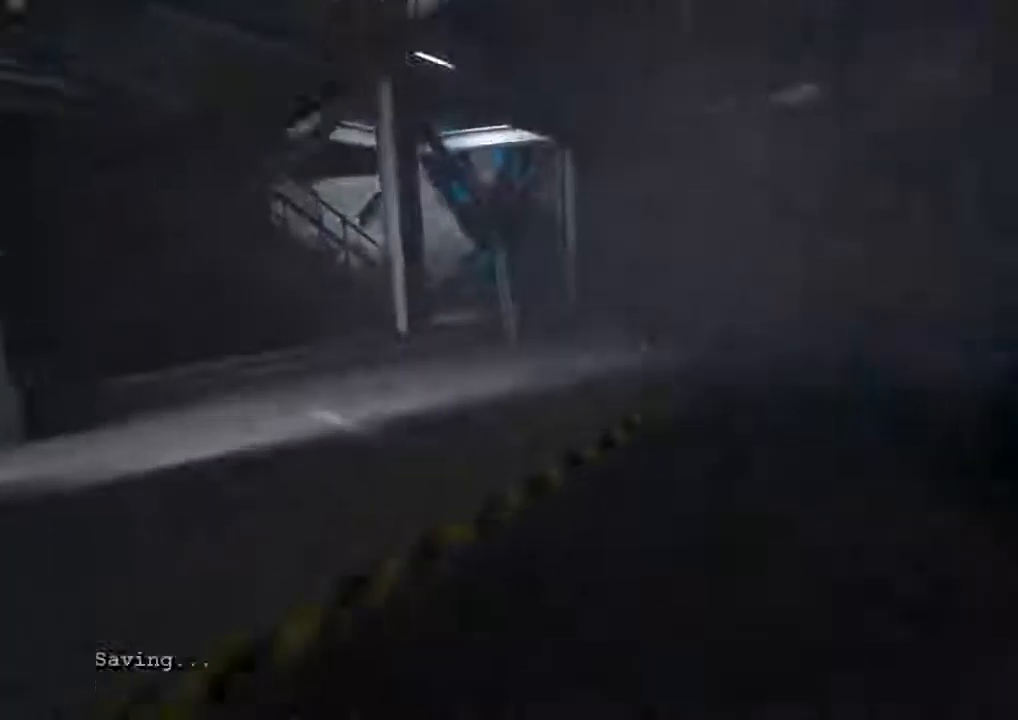
{"keys": ["shift", "w"], "mouse": [], "events": []}
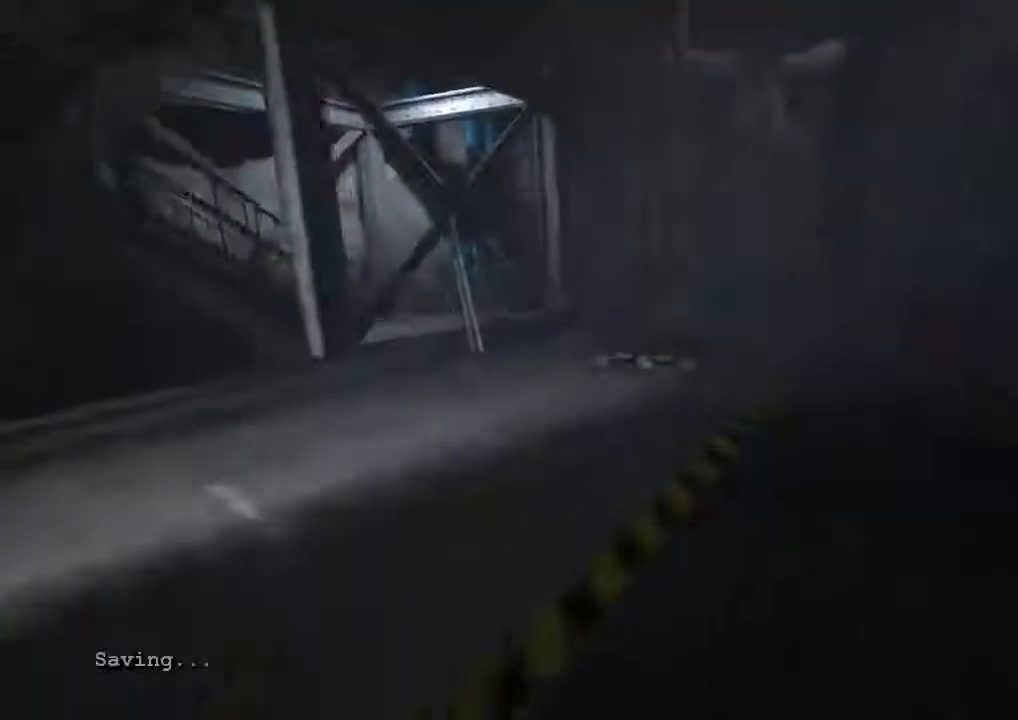
{"keys": ["shift", "w"], "mouse": [], "events": []}
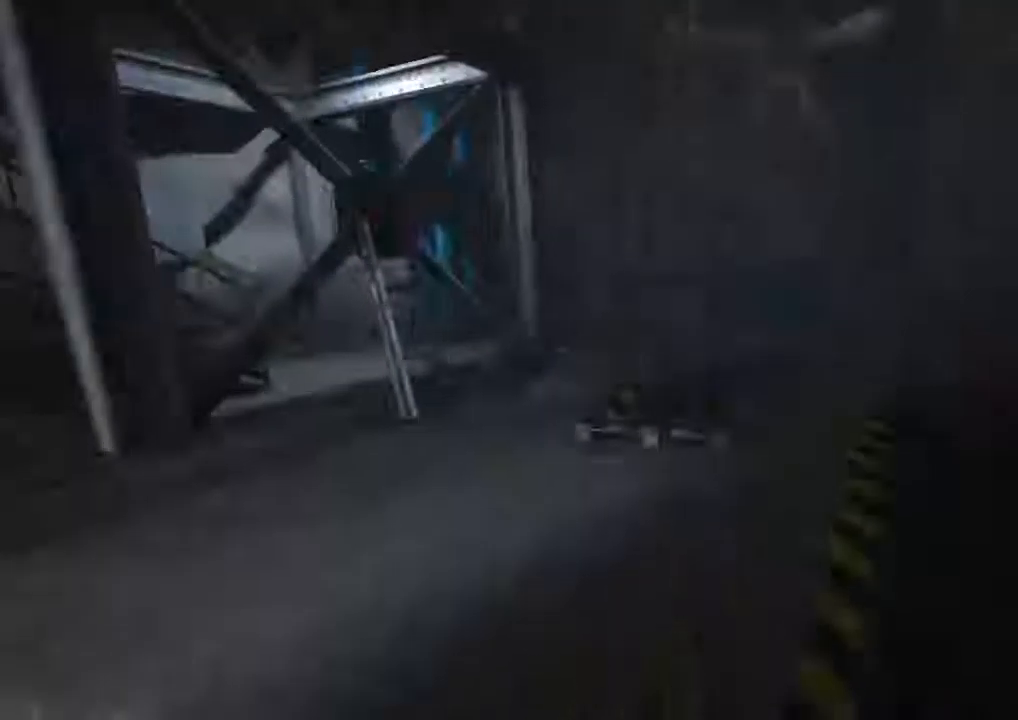
{"keys": ["shift", "w"], "mouse": [], "events": []}
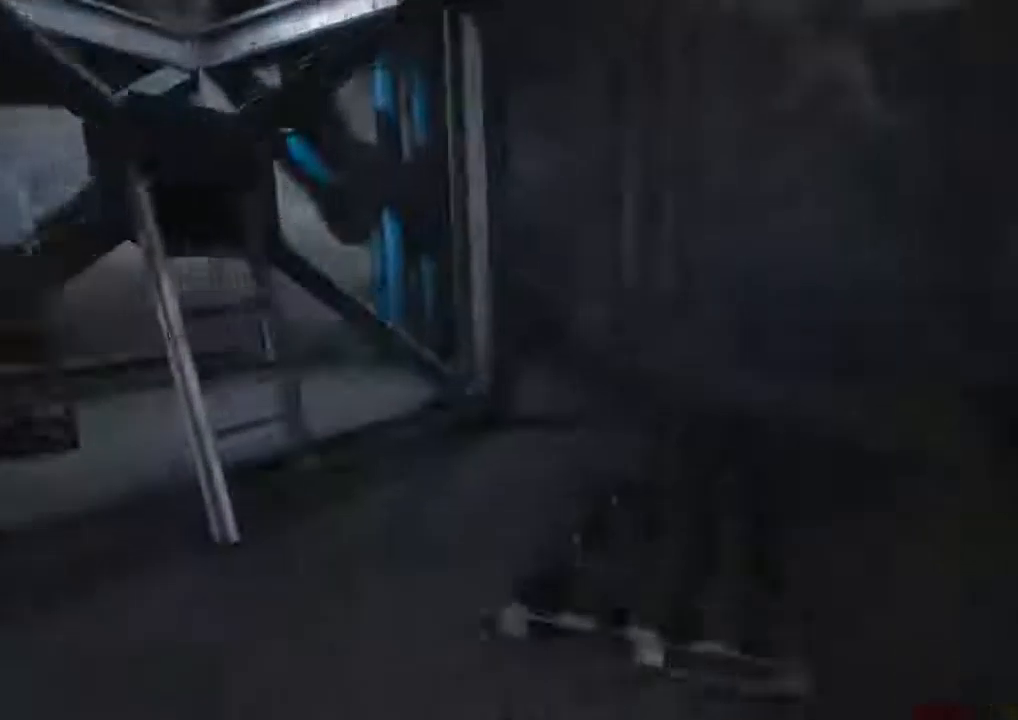
{"keys": ["shift", "w"], "mouse": [], "events": []}
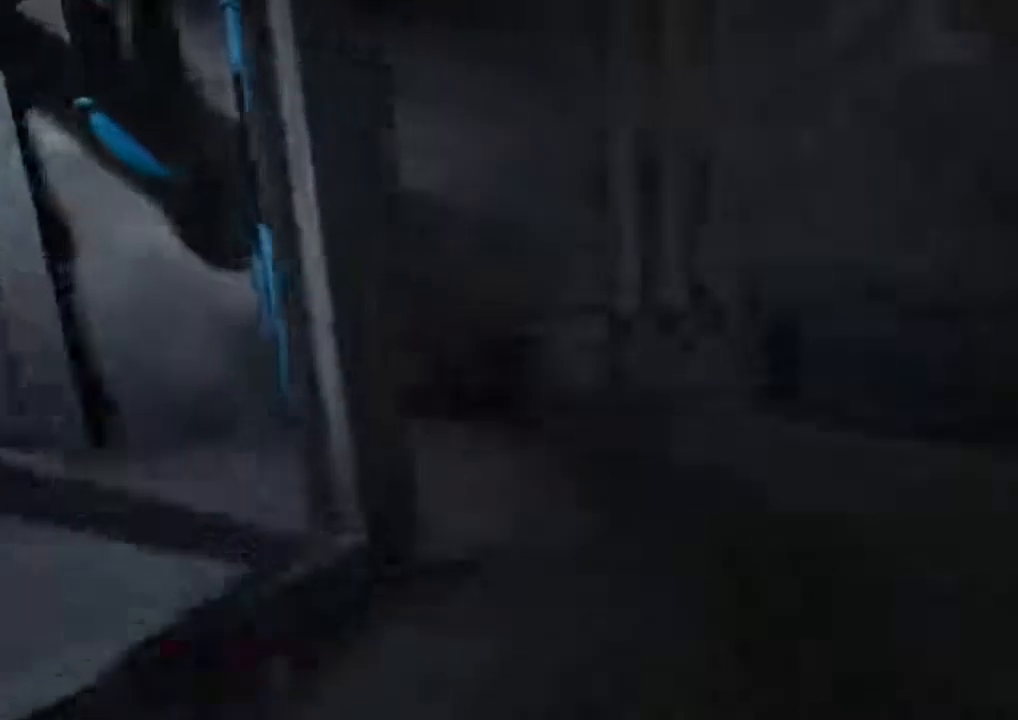
{"keys": ["shift", "w"], "mouse": [], "events": []}
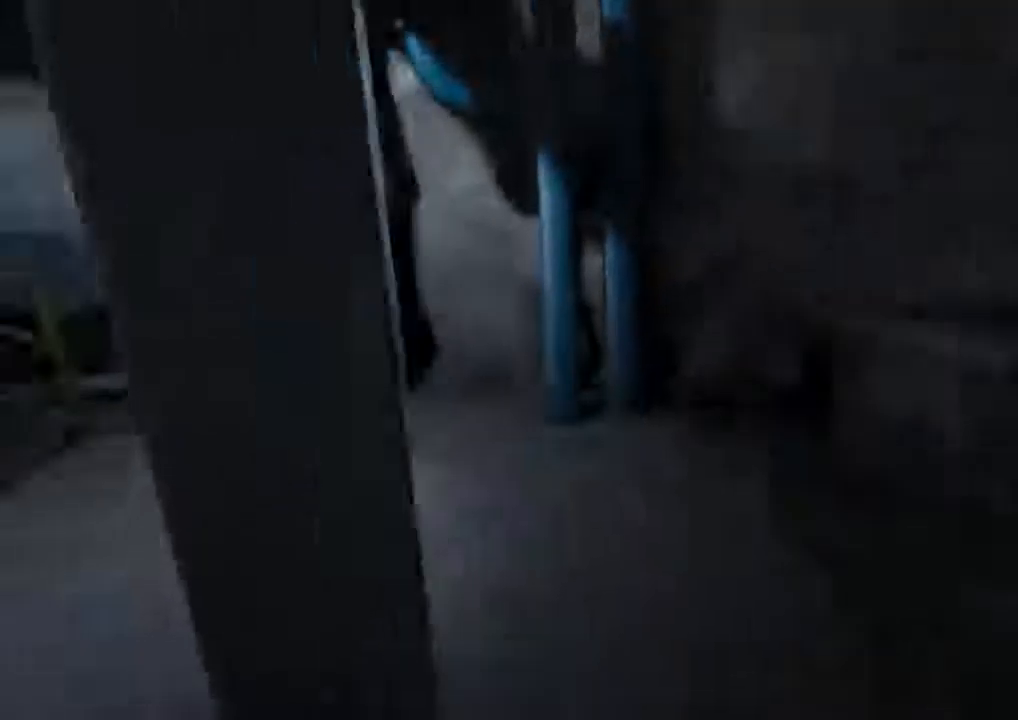
{"keys": ["shift", "w"], "mouse": [], "events": []}
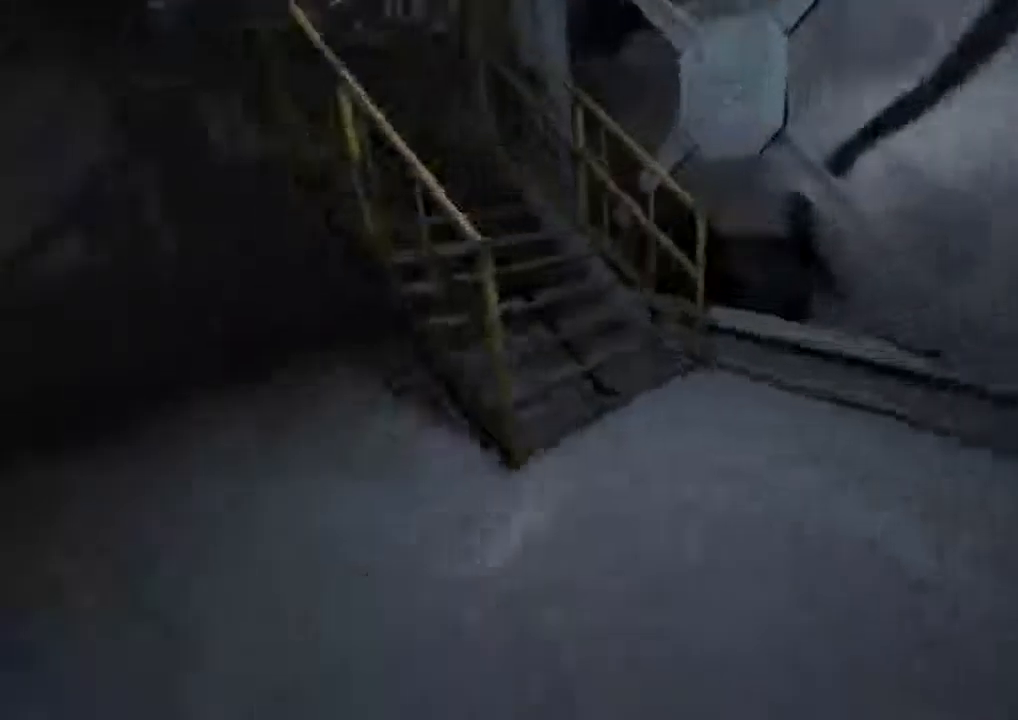
{"keys": ["shift", "w"], "mouse": [], "events": []}
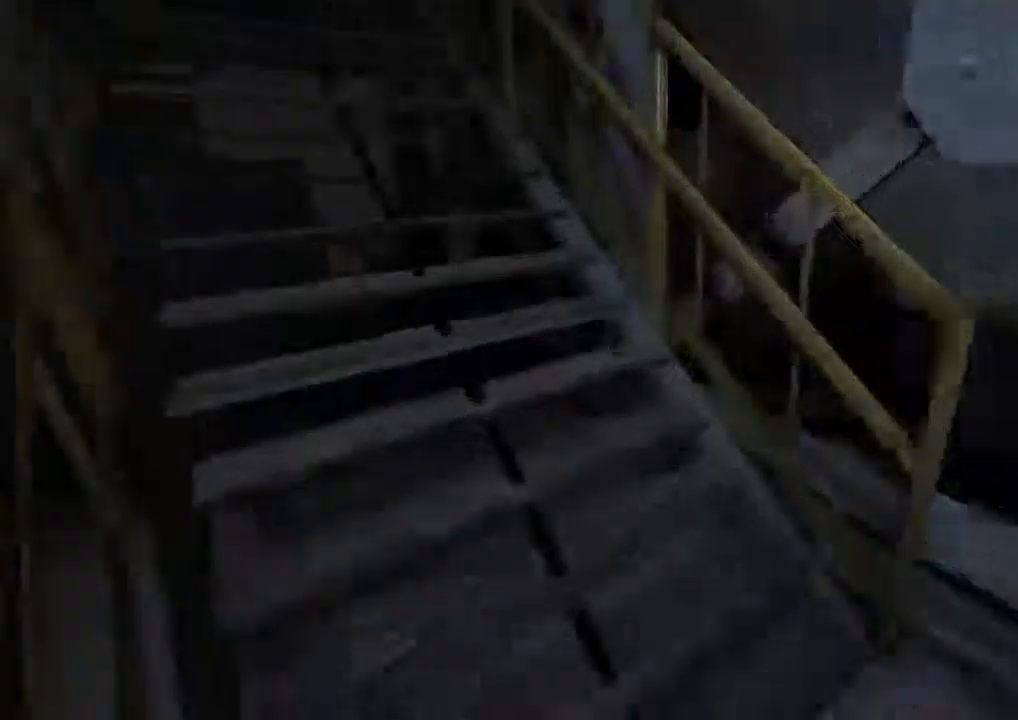
{"keys": ["shift", "w"], "mouse": [], "events": []}
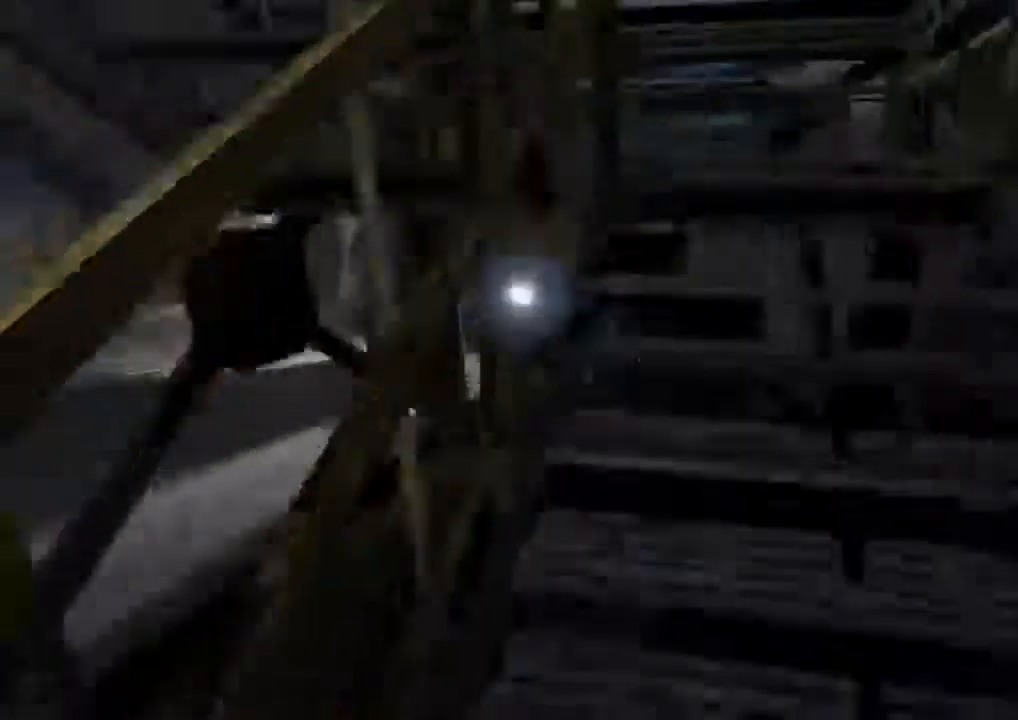
{"keys": ["shift", "w"], "mouse": [], "events": []}
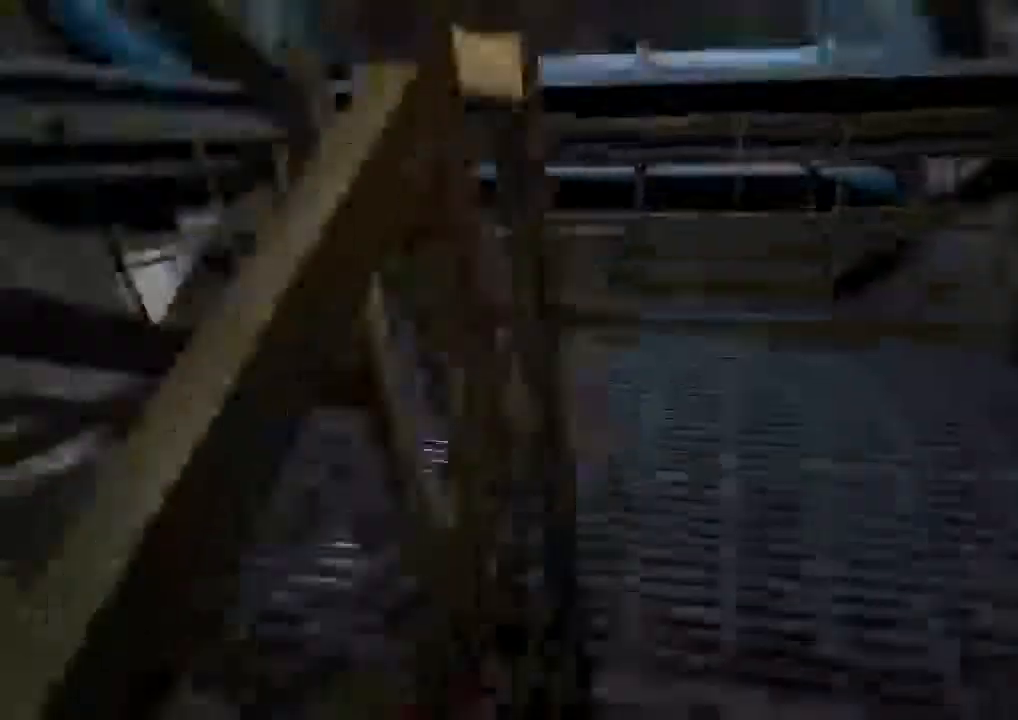
{"keys": ["shift", "w"], "mouse": [], "events": []}
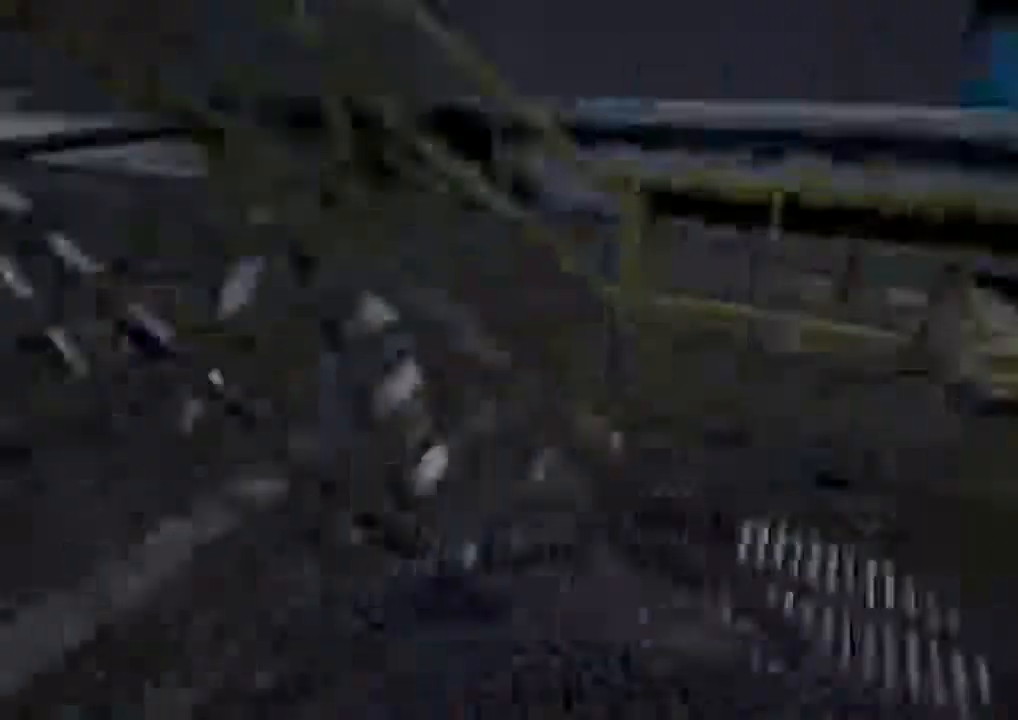
{"keys": ["shift", "w"], "mouse": [], "events": []}
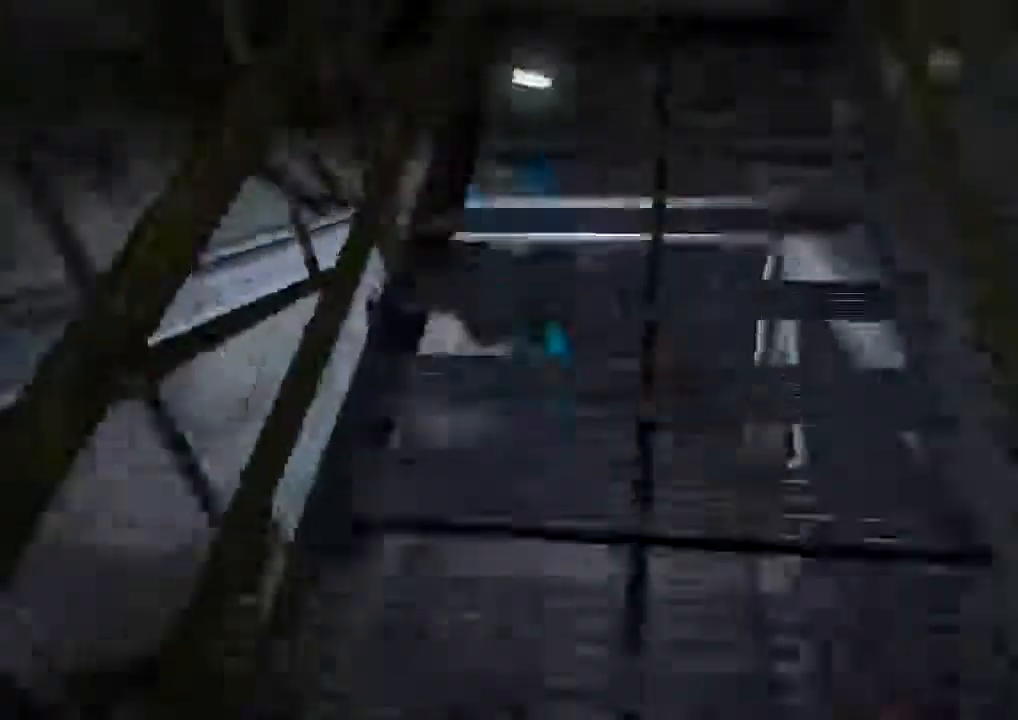
{"keys": ["shift", "w"], "mouse": [], "events": []}
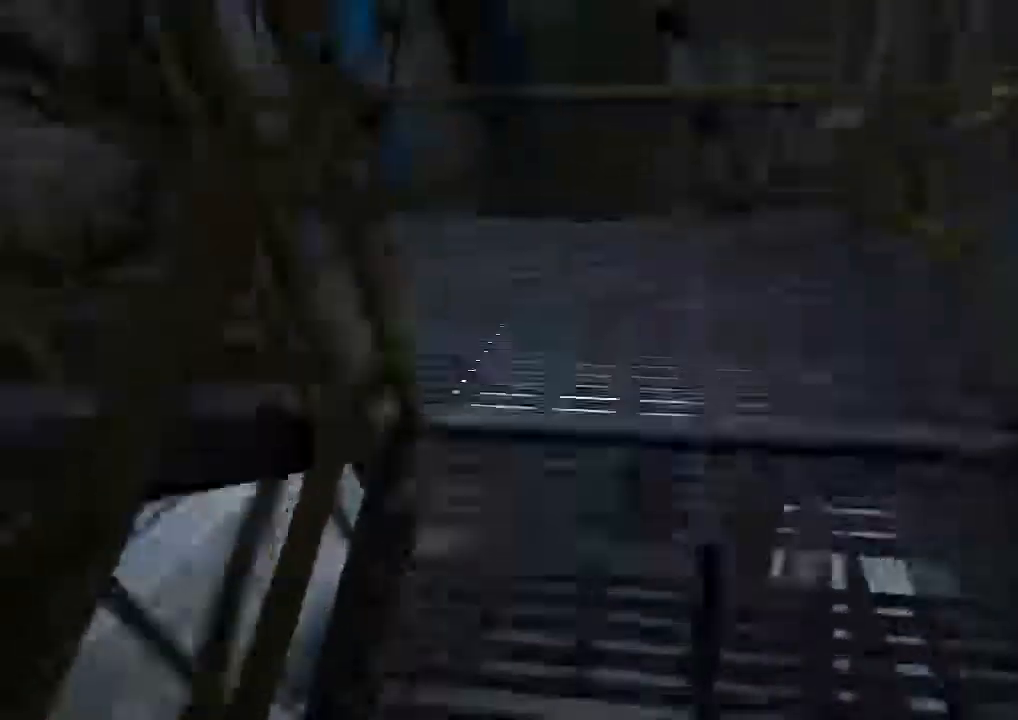
{"keys": ["shift", "w"], "mouse": [], "events": []}
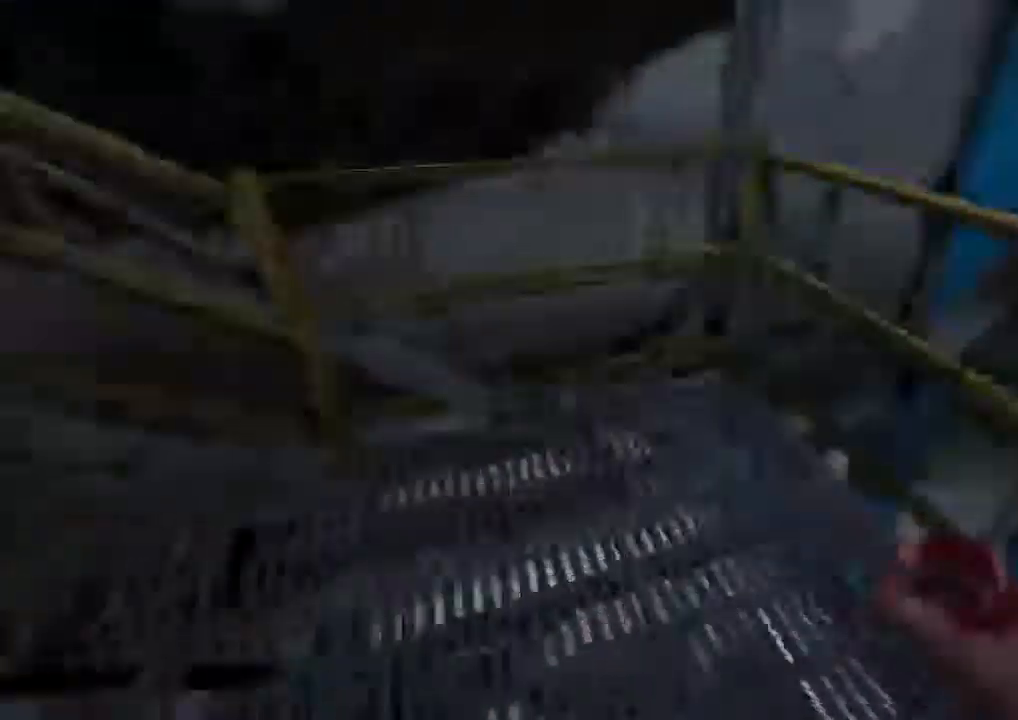
{"keys": ["shift", "w"], "mouse": [], "events": []}
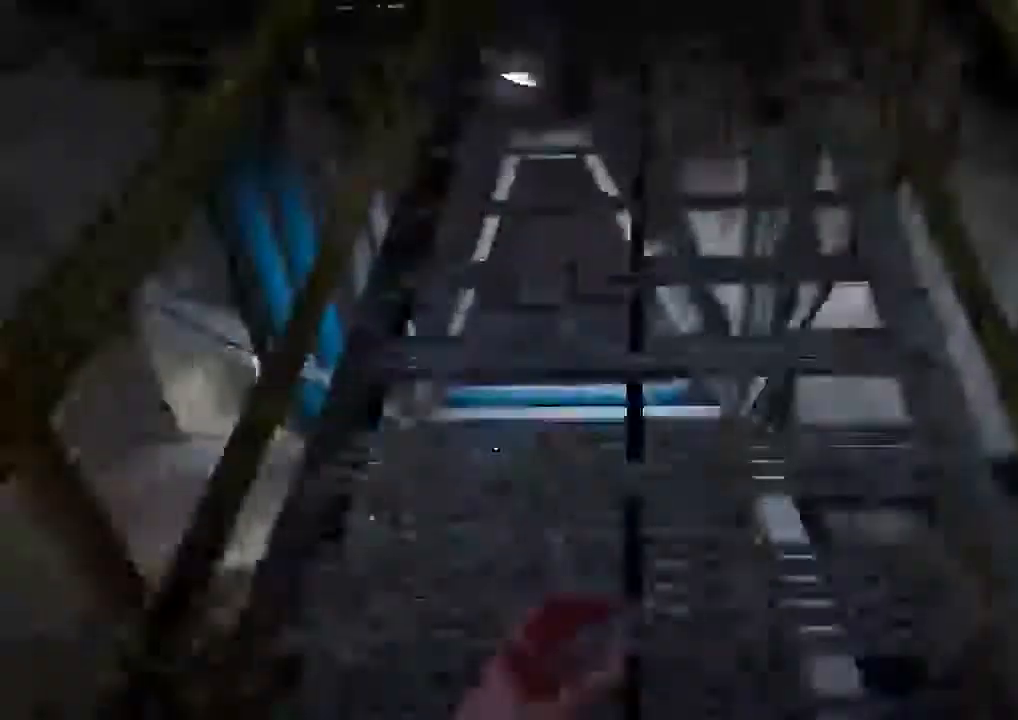
{"keys": ["shift", "w"], "mouse": [], "events": []}
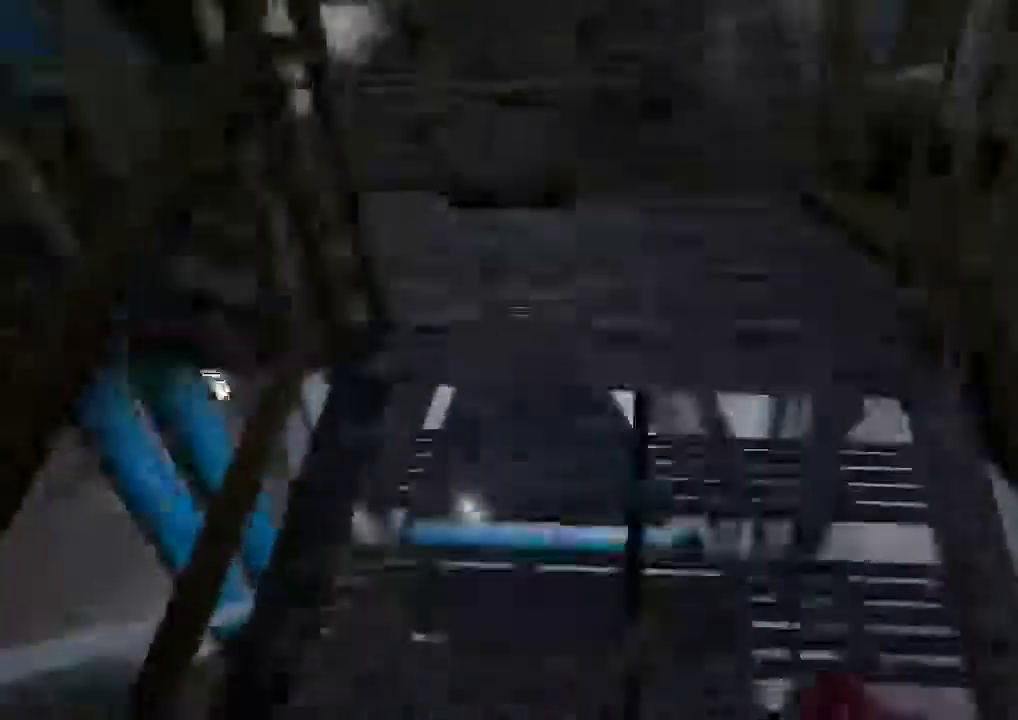
{"keys": ["shift", "w"], "mouse": [], "events": []}
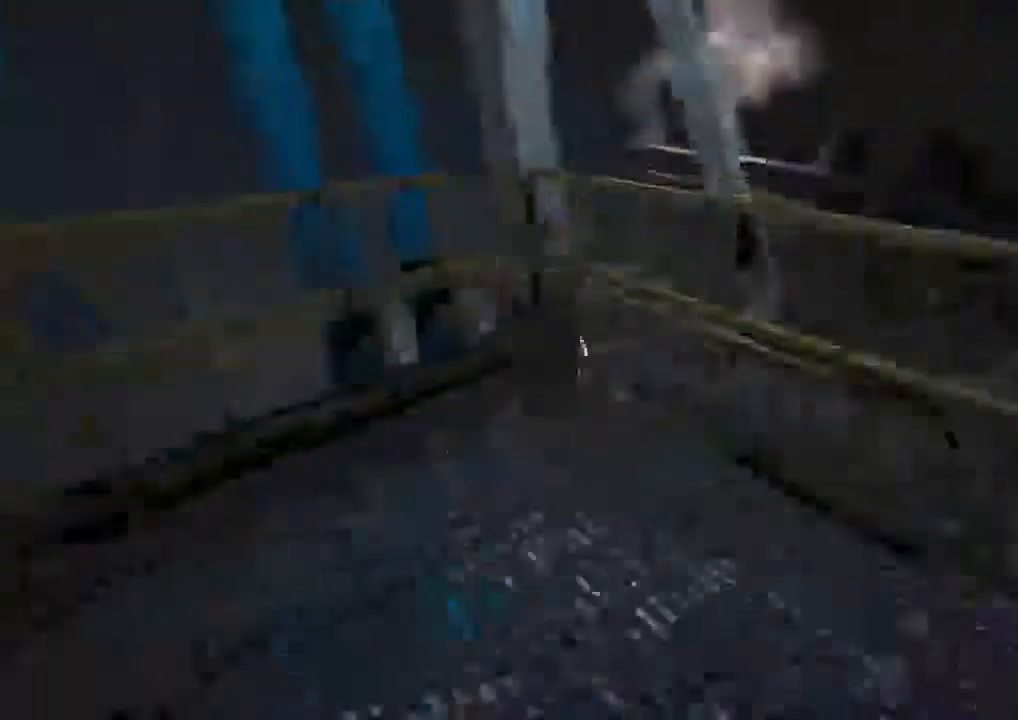
{"keys": ["shift", "w"], "mouse": [], "events": []}
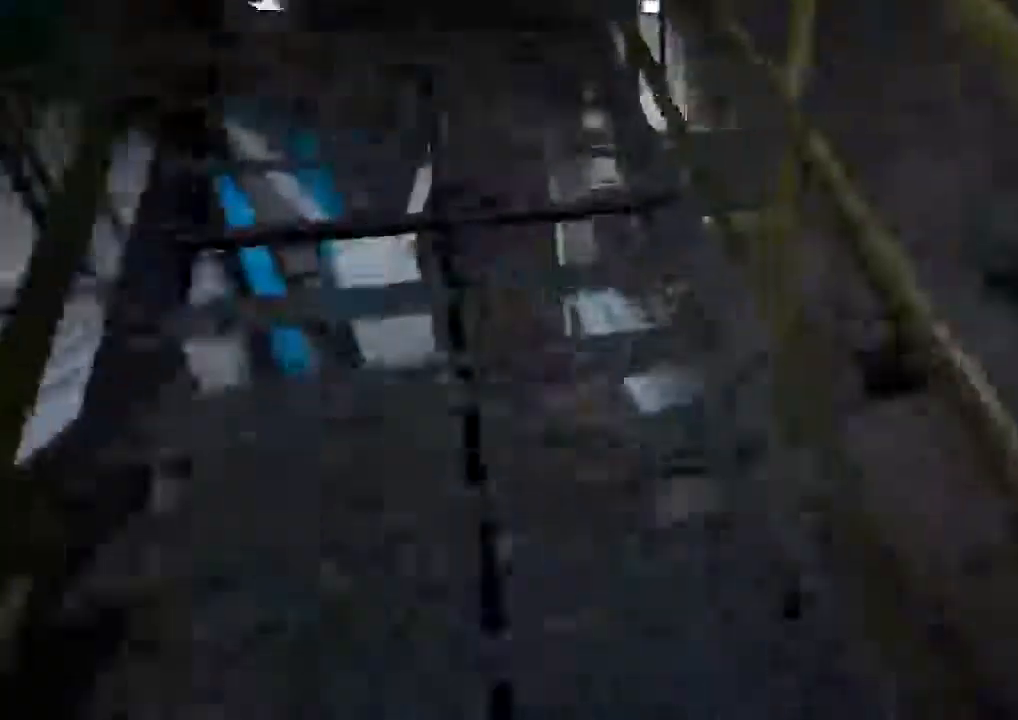
{"keys": ["w"], "mouse": [], "events": [[466, "shift", "up"]]}
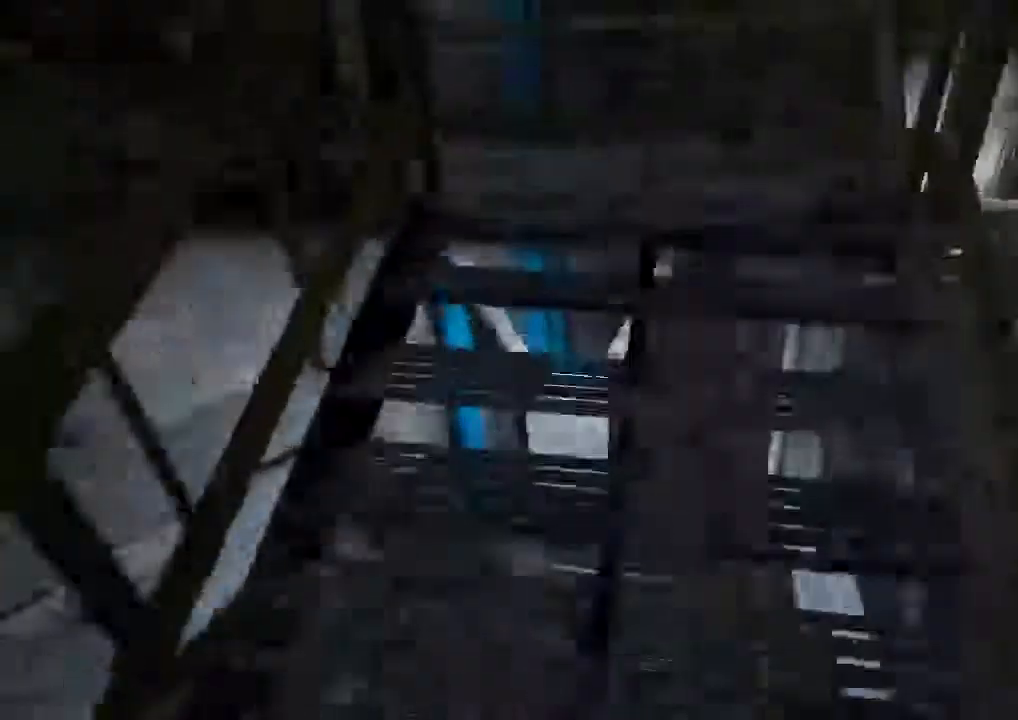
{"keys": ["shift", "w"], "mouse": [], "events": [[33, "shift", "down"]]}
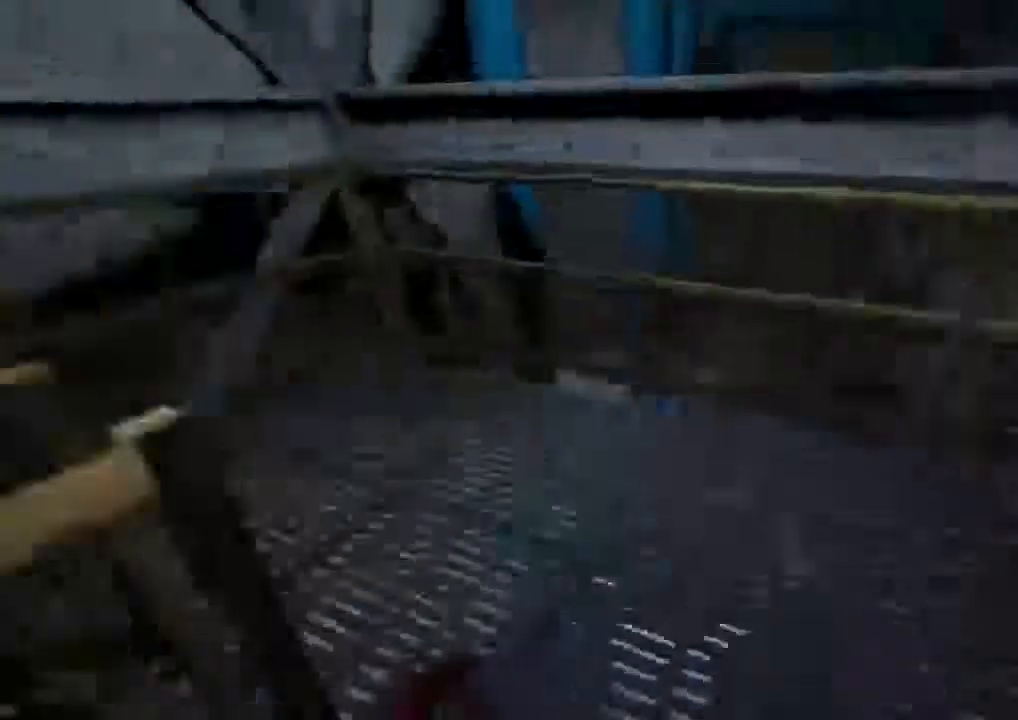
{"keys": ["shift", "w"], "mouse": [], "events": []}